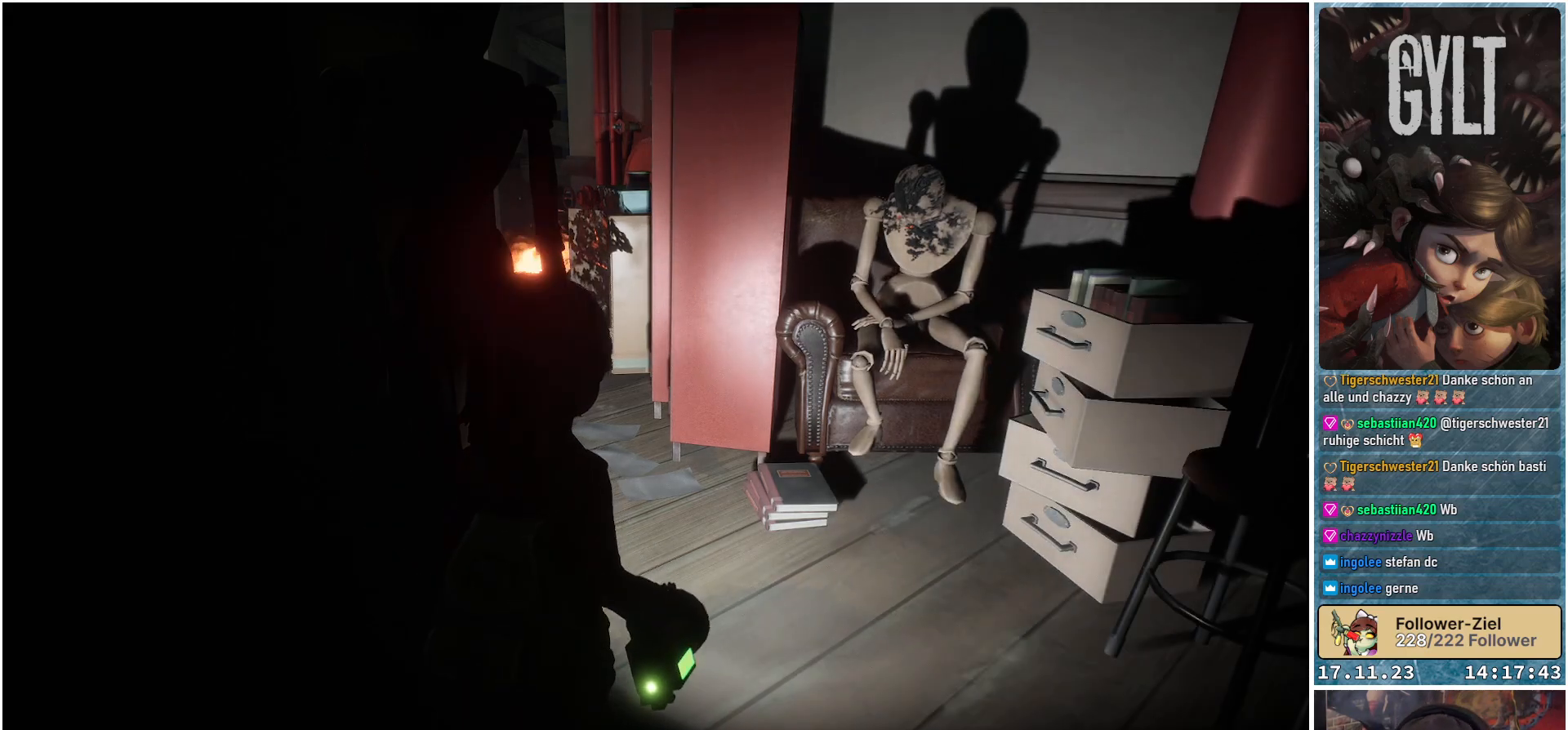
Gameplay with a controller (Xbox layout); each line is a JSON object with the inputs held at the frame after it. "events" lists button and stick changes between this image and that frame as [ms after this image, input, new state], when the widget could be followed in between.
{"buttons": [], "left_stick": "center", "right_stick": "center", "events": [[133, "right_stick", "right"], [400, "right_stick", "center"]]}
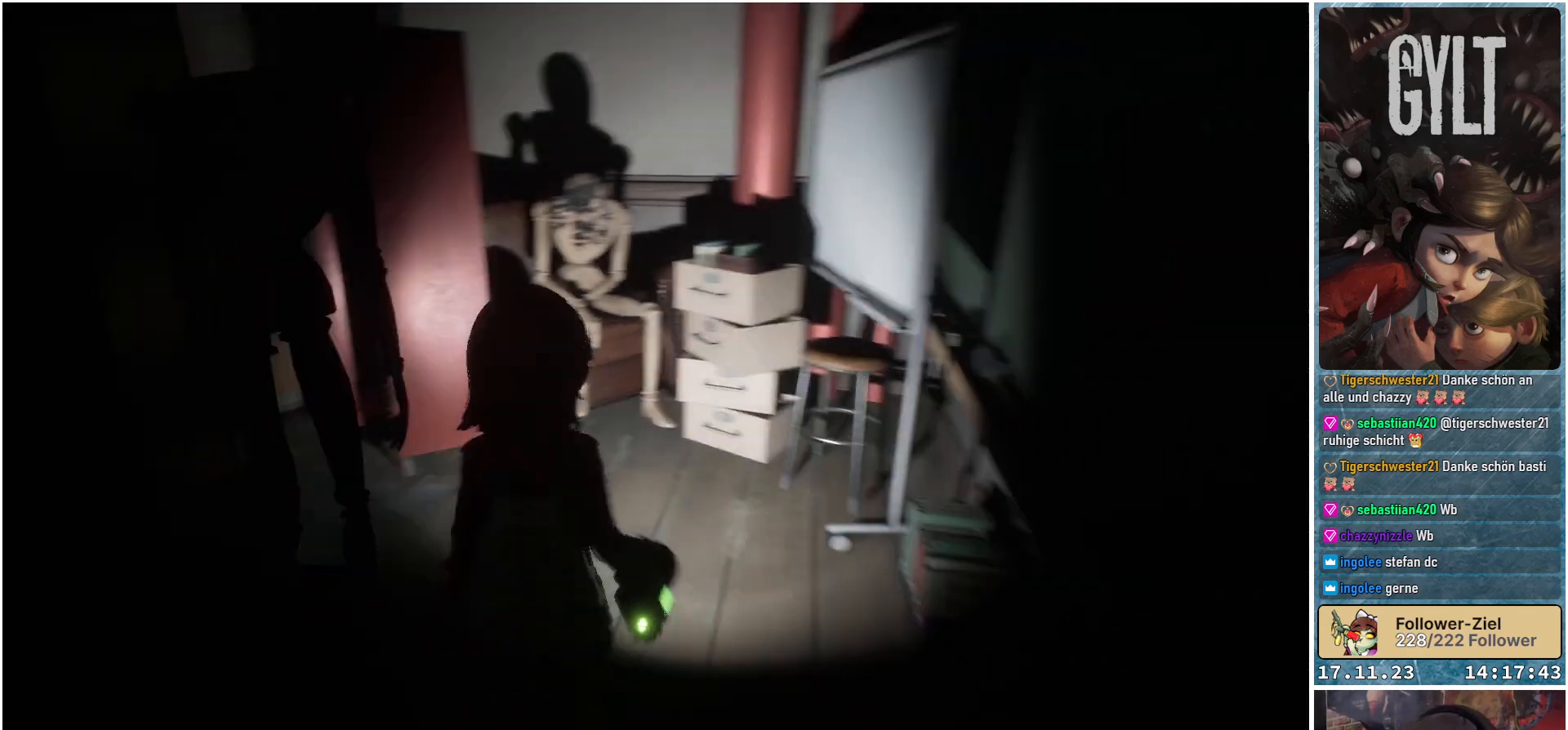
{"buttons": [], "left_stick": "up", "right_stick": "left", "events": [[33, "left_stick", "up"], [300, "right_stick", "left"]]}
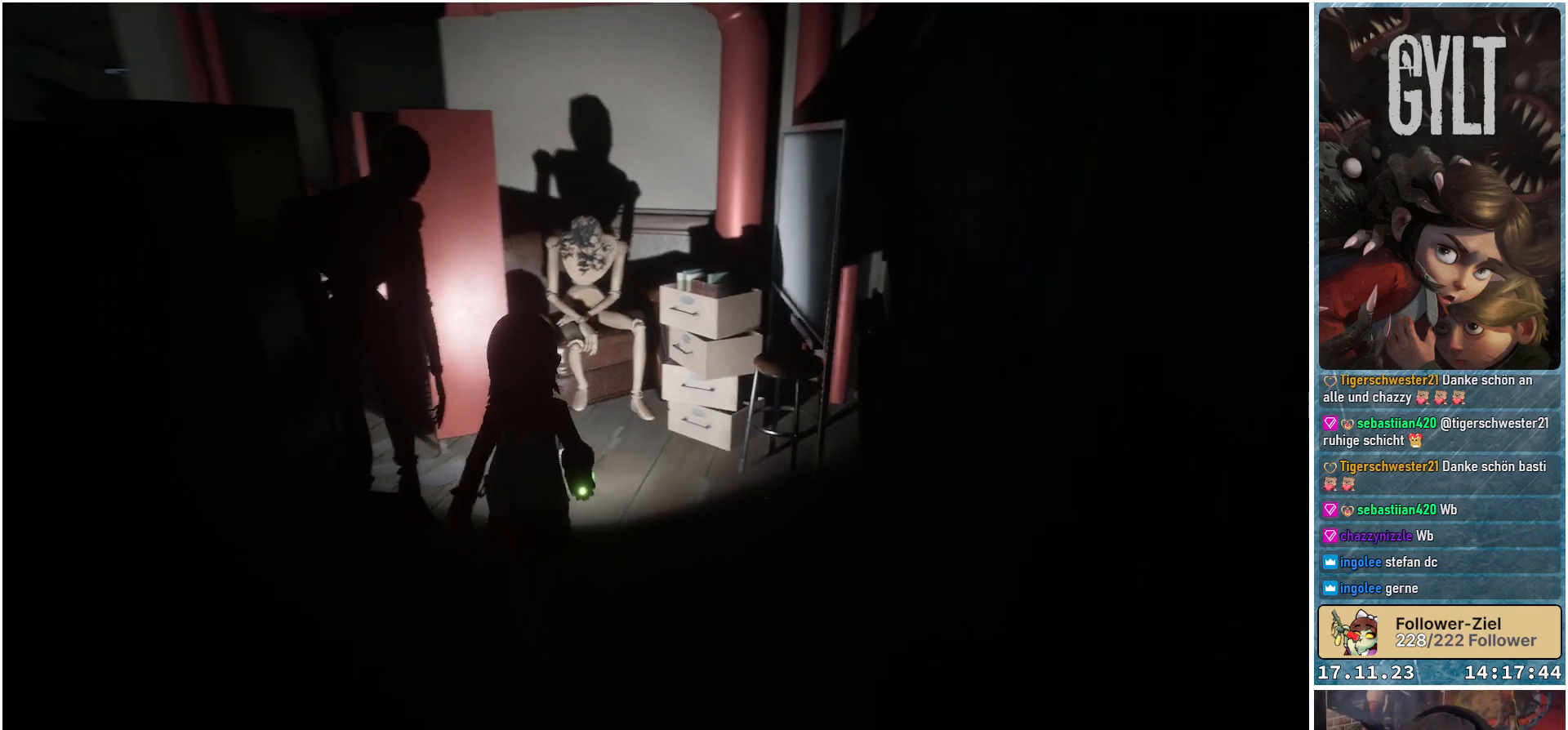
{"buttons": [], "left_stick": "up", "right_stick": "left", "events": [[167, "left_stick", "up-right"], [450, "left_stick", "up"]]}
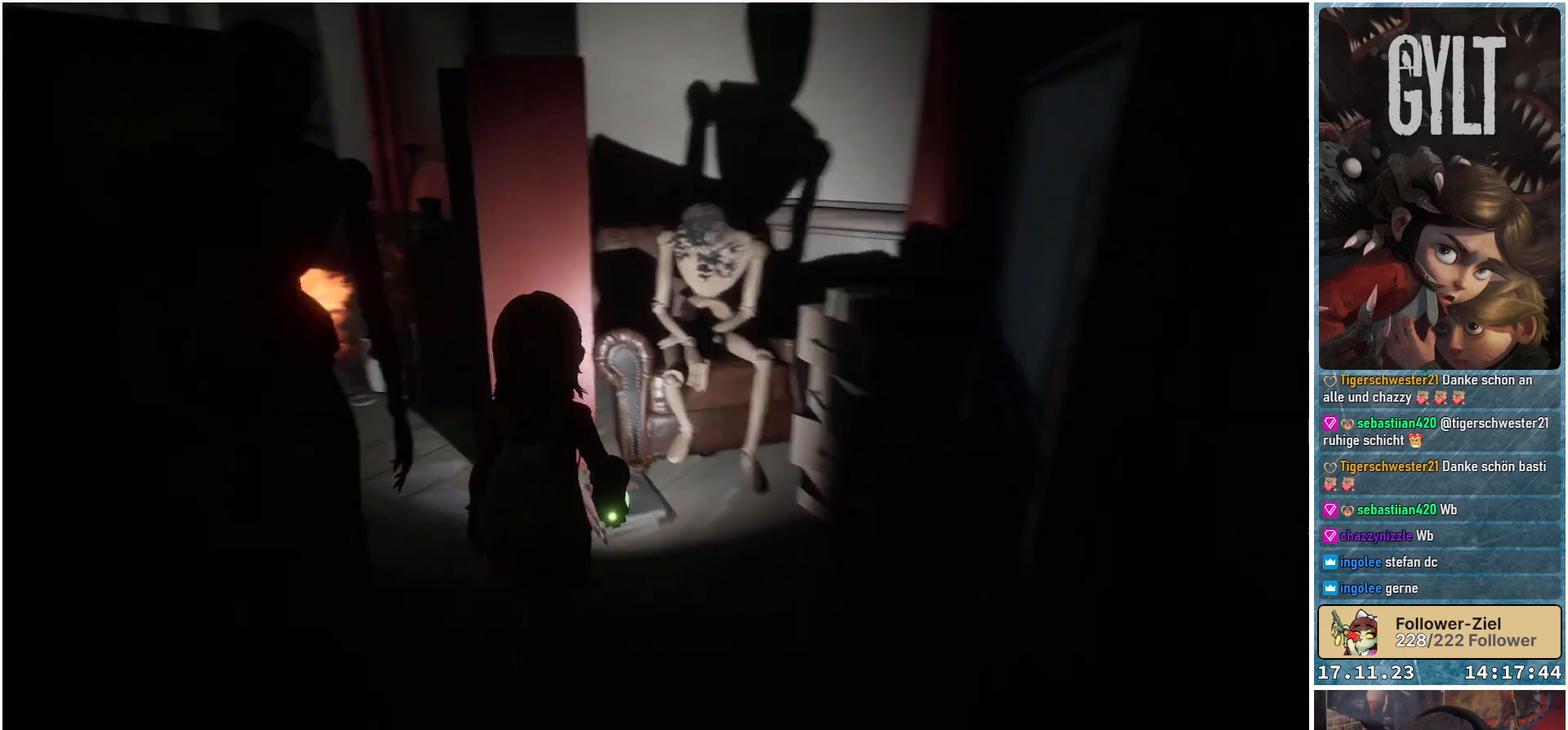
{"buttons": [], "left_stick": "up", "right_stick": "center", "events": [[417, "right_stick", "center"]]}
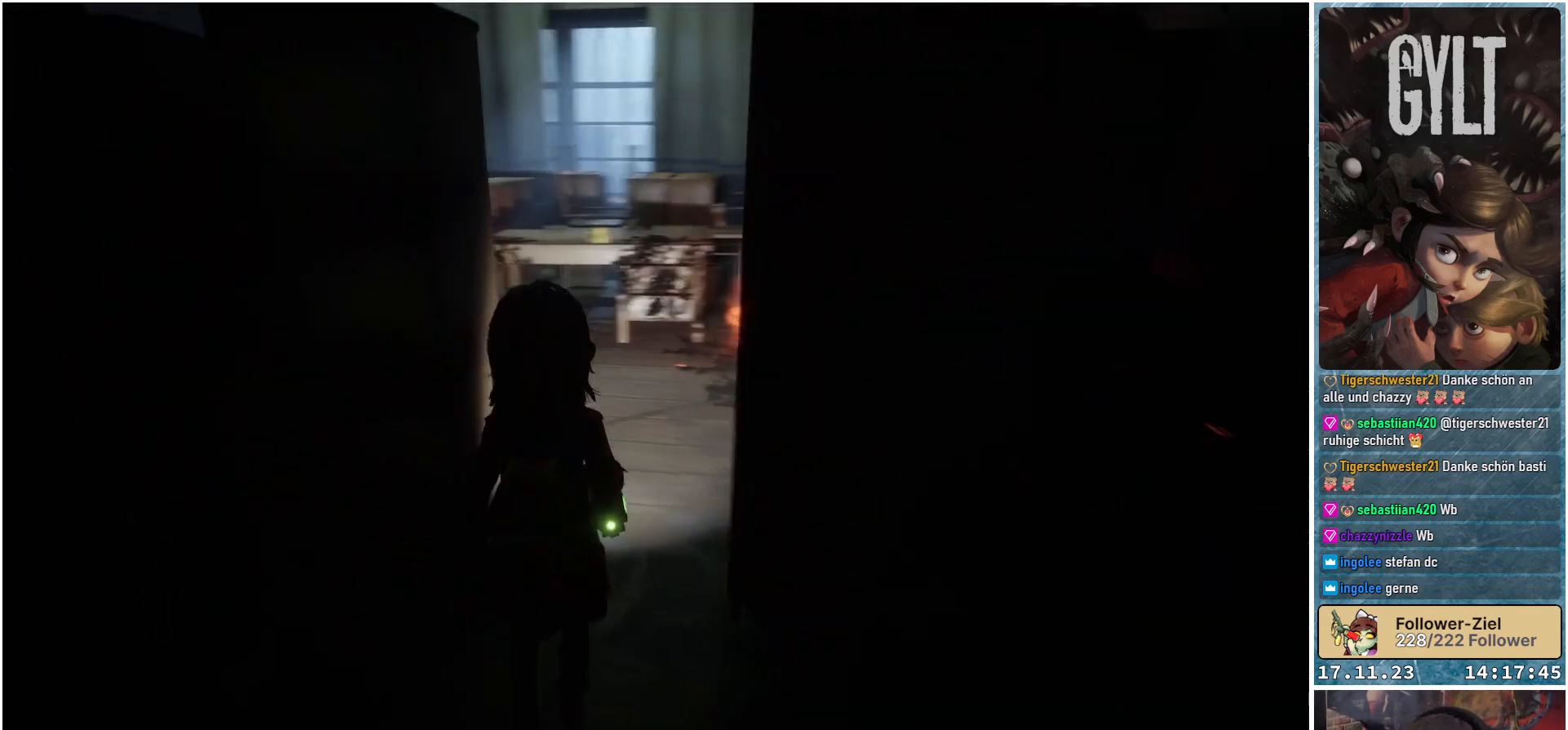
{"buttons": [], "left_stick": "up", "right_stick": "center", "events": []}
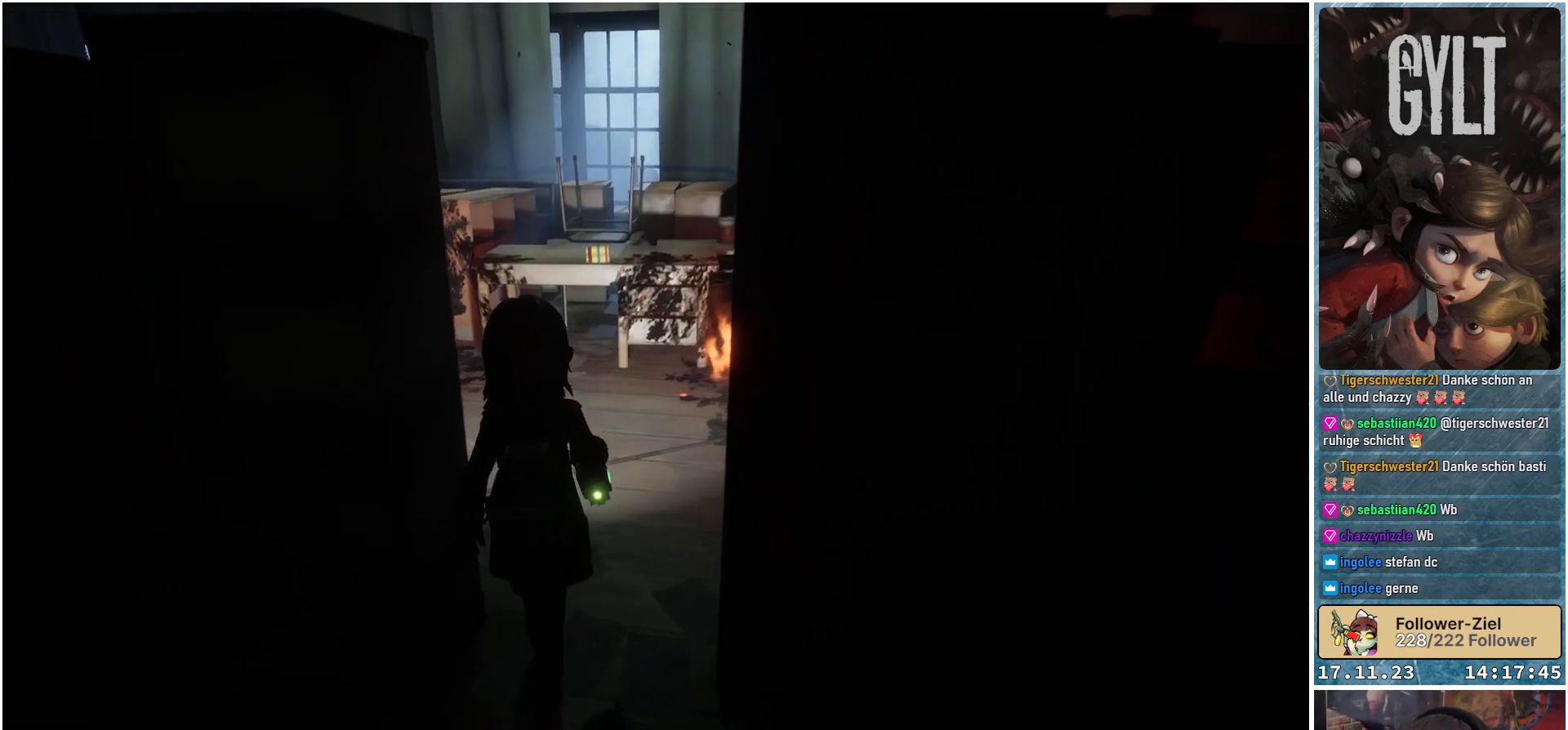
{"buttons": [], "left_stick": "up-left", "right_stick": "center", "events": [[200, "left_stick", "up-left"]]}
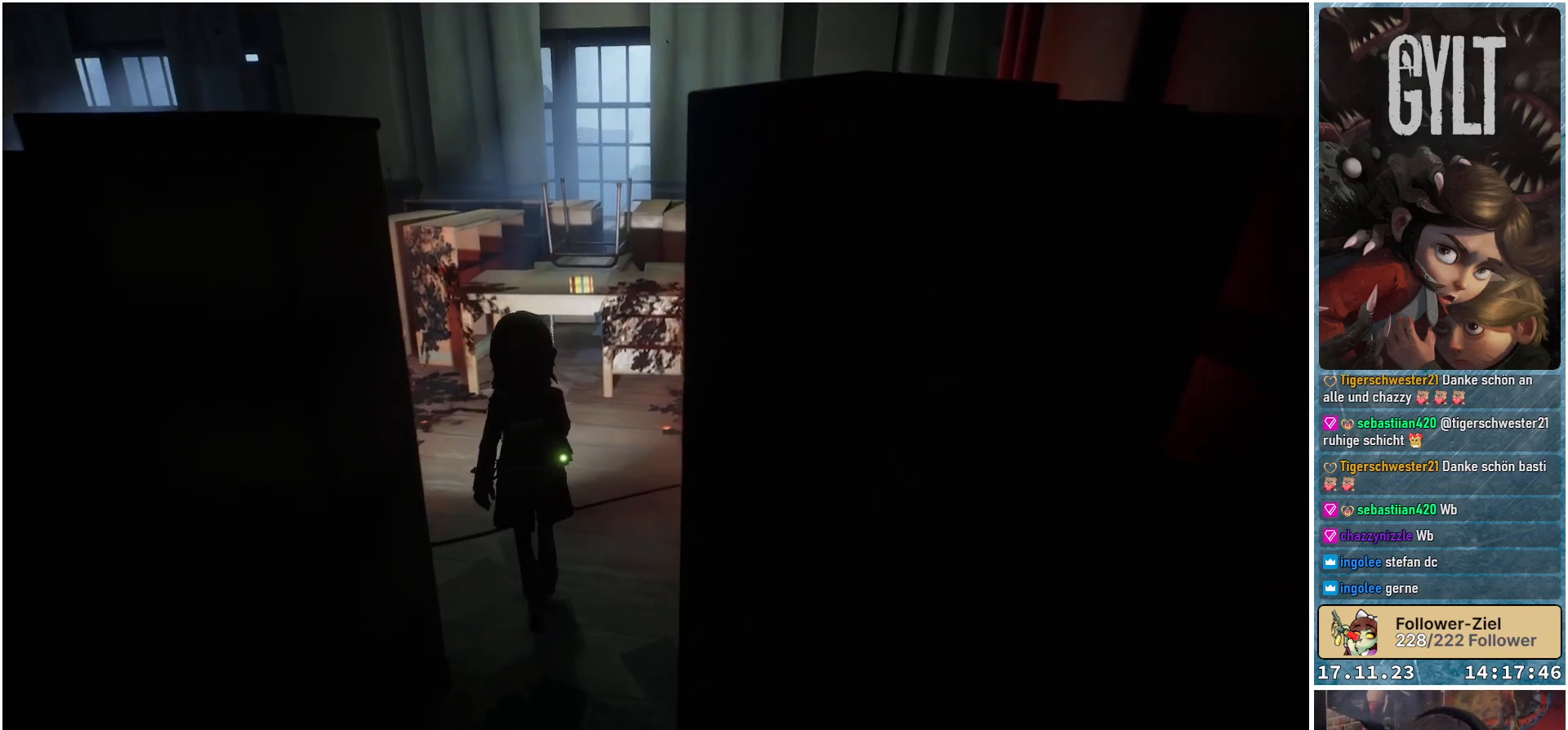
{"buttons": [], "left_stick": "up", "right_stick": "center", "events": [[117, "right_stick", "left"], [267, "left_stick", "up"], [400, "right_stick", "center"]]}
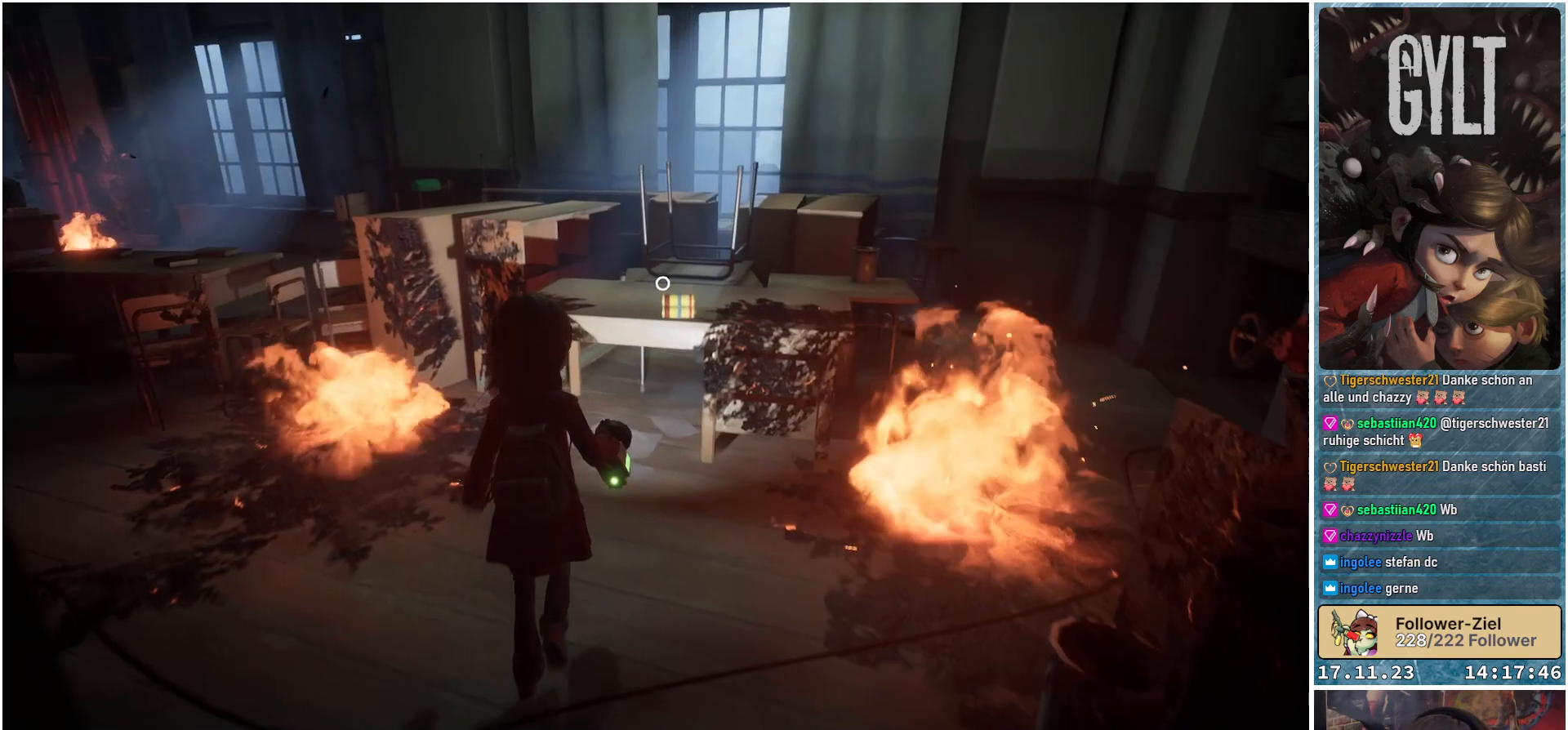
{"buttons": [], "left_stick": "up", "right_stick": "down-right", "events": [[233, "right_stick", "down-right"]]}
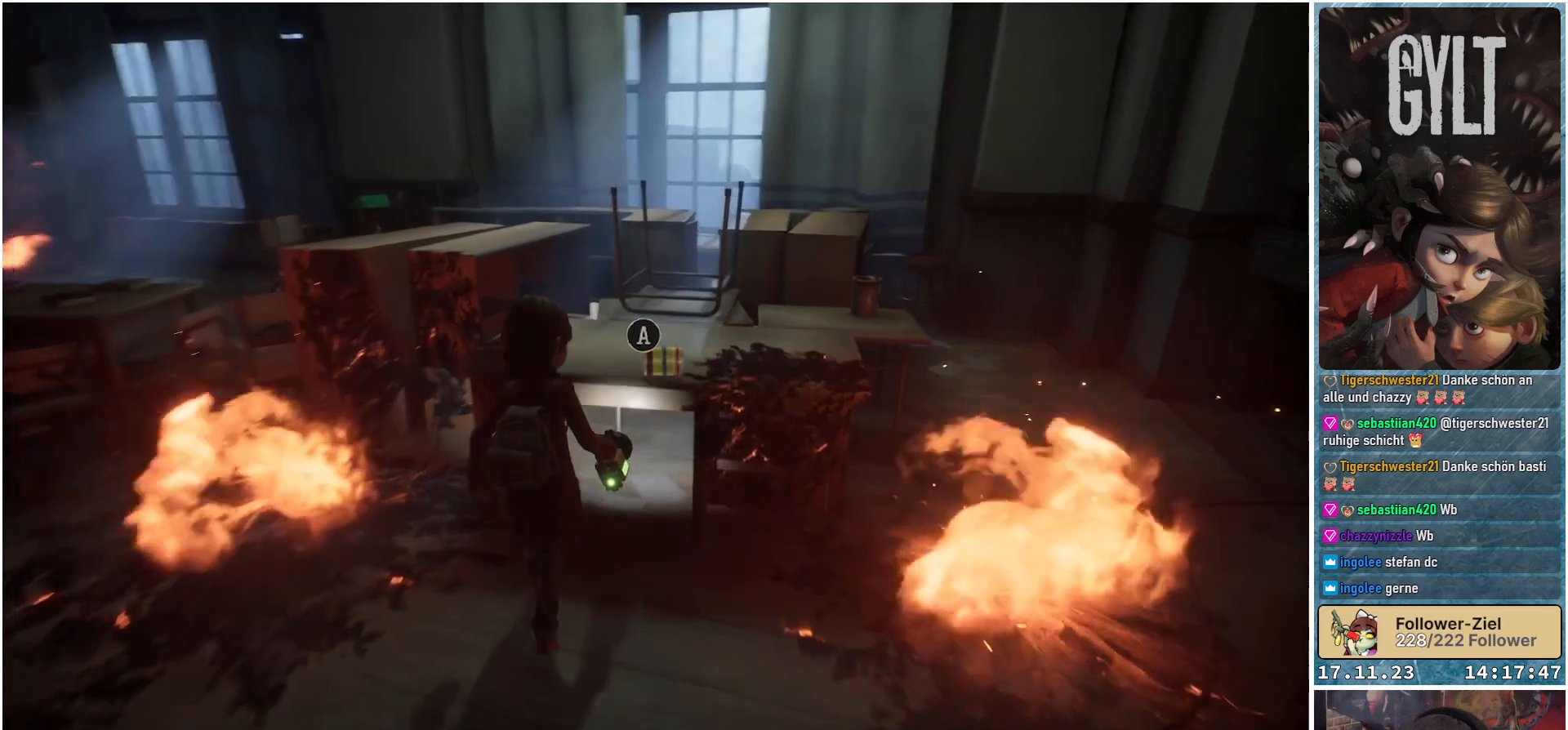
{"buttons": [], "left_stick": "center", "right_stick": "right", "events": [[67, "left_stick", "center"], [200, "right_stick", "center"], [433, "right_stick", "right"]]}
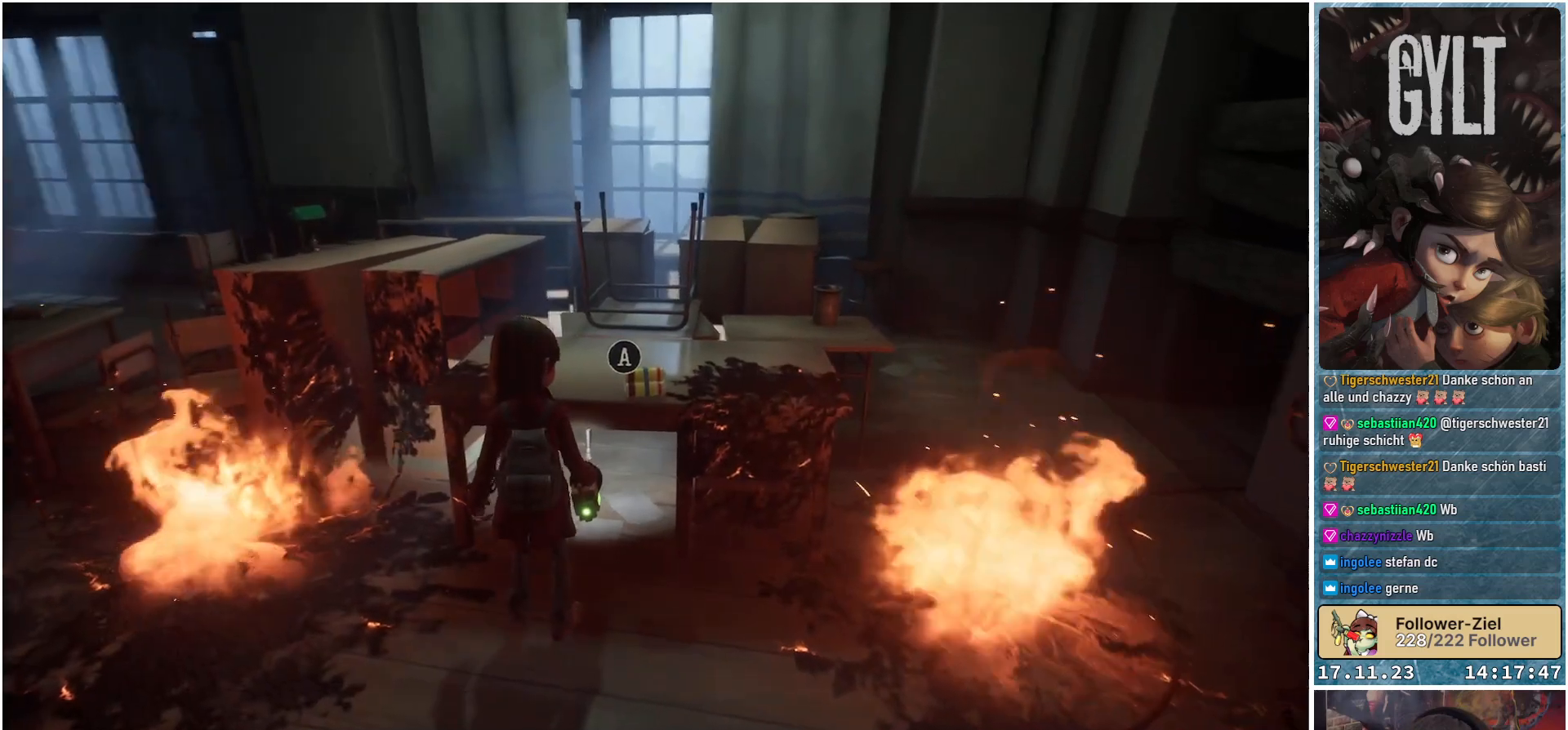
{"buttons": [], "left_stick": "center", "right_stick": "center", "events": [[83, "right_stick", "center"]]}
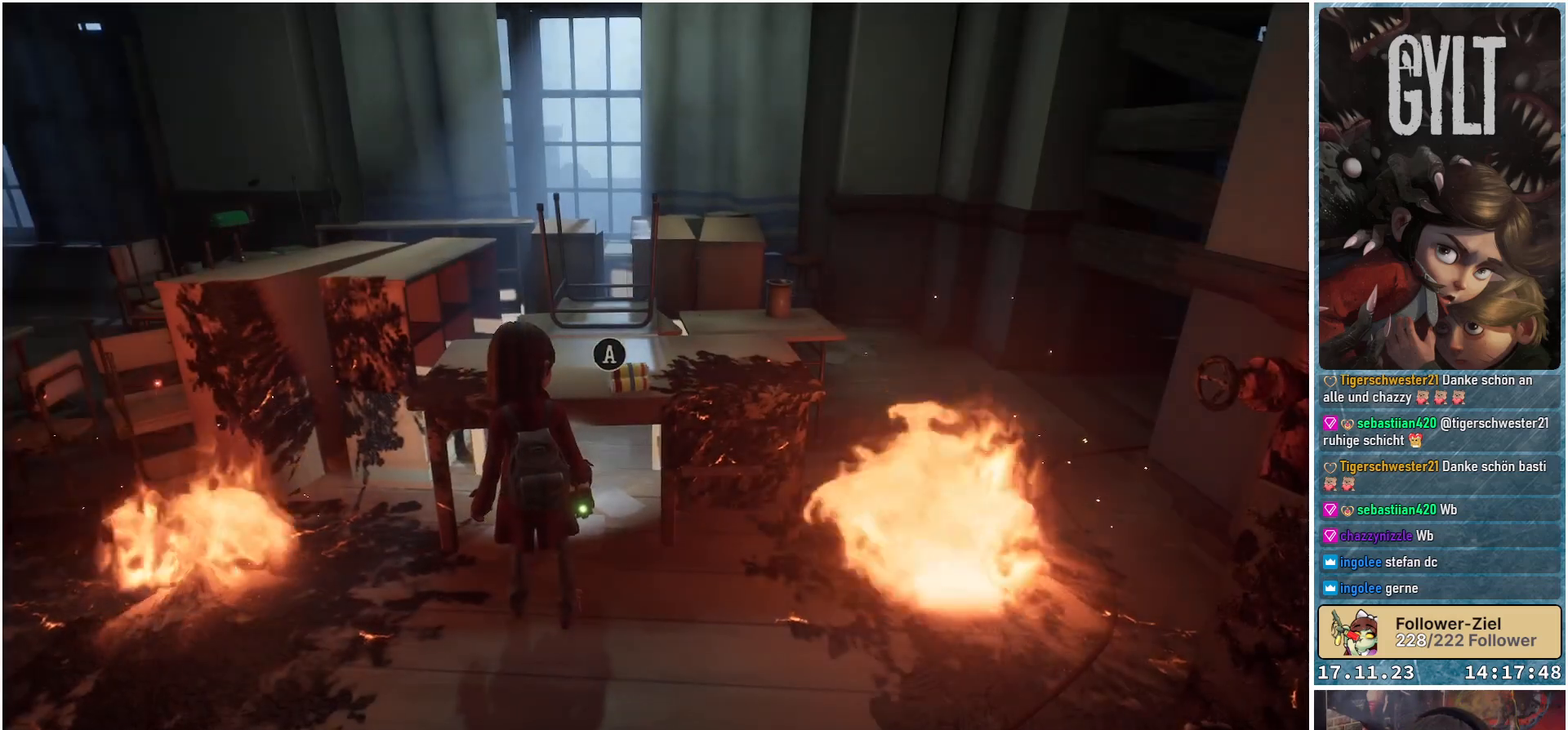
{"buttons": [], "left_stick": "center", "right_stick": "center", "events": [[33, "left_stick", "right"], [283, "left_stick", "up"], [450, "left_stick", "center"]]}
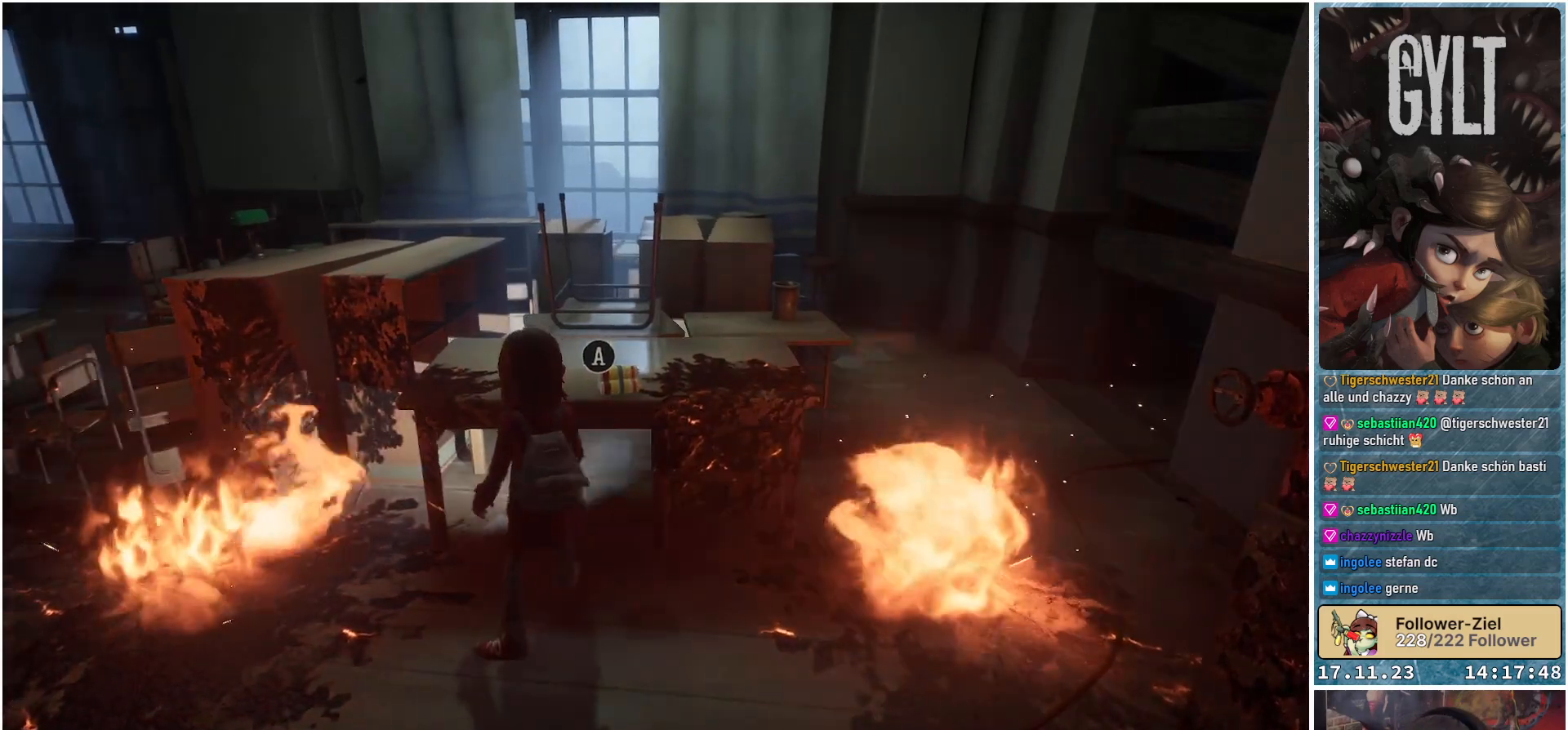
{"buttons": [], "left_stick": "center", "right_stick": "center", "events": []}
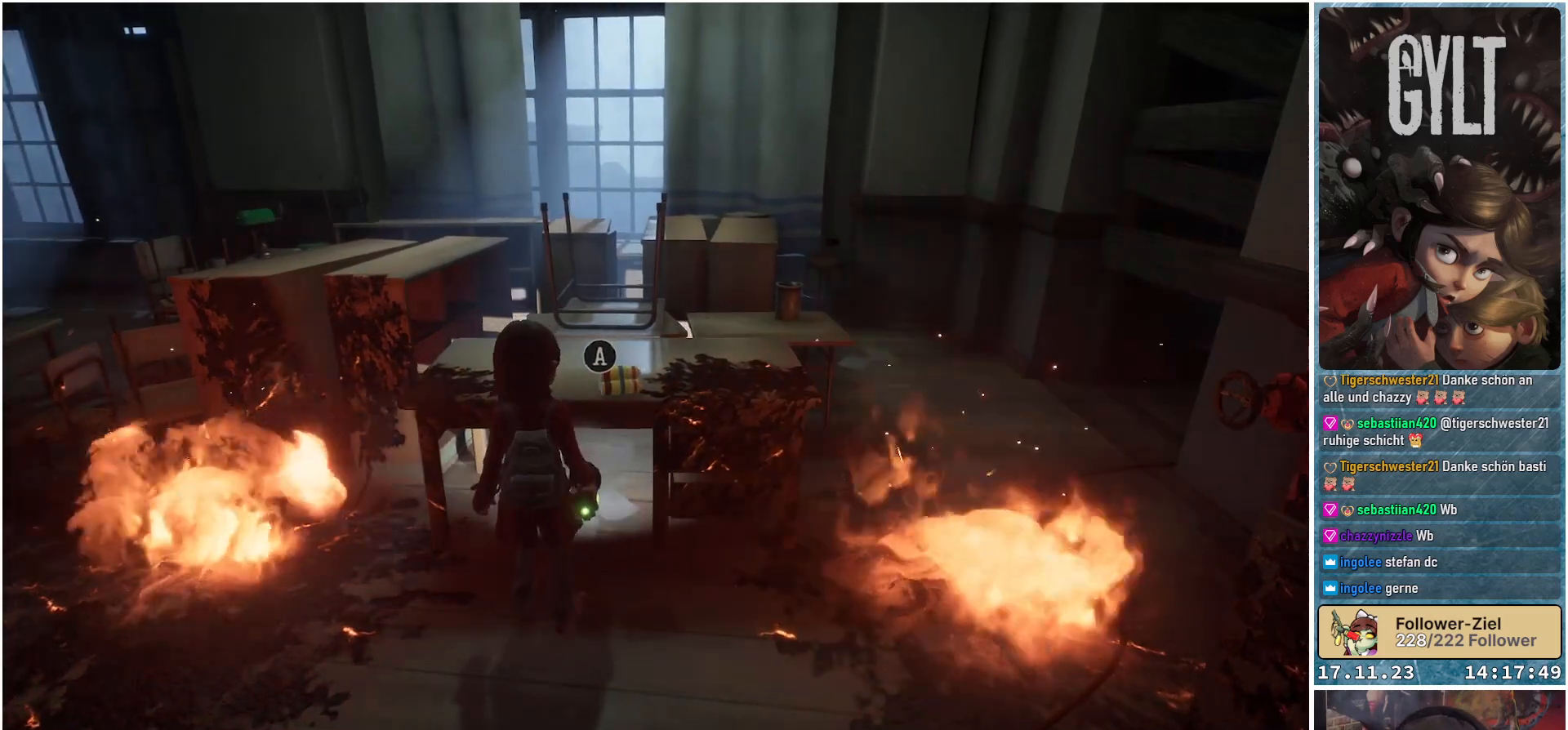
{"buttons": [], "left_stick": "center", "right_stick": "center", "events": []}
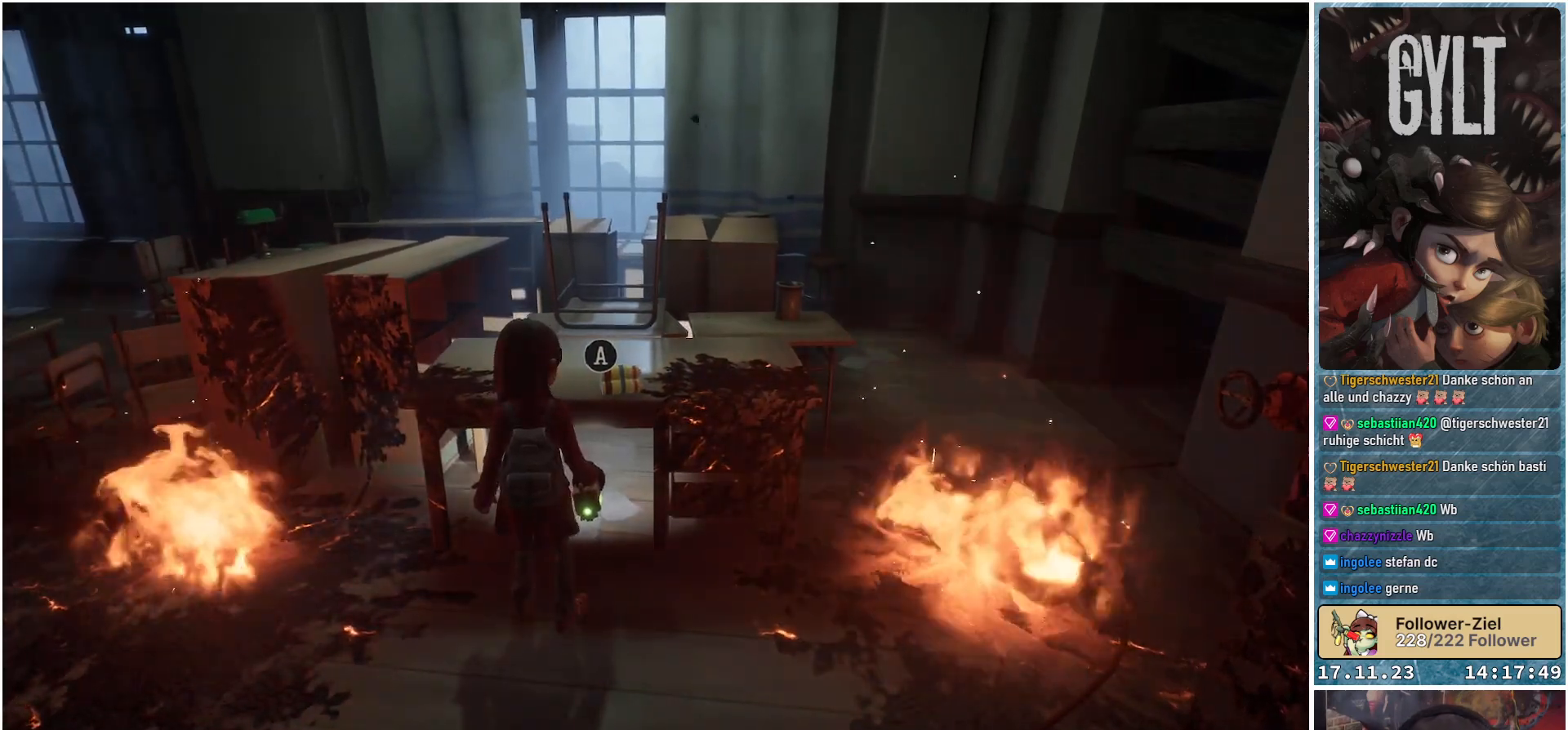
{"buttons": [], "left_stick": "center", "right_stick": "center", "events": []}
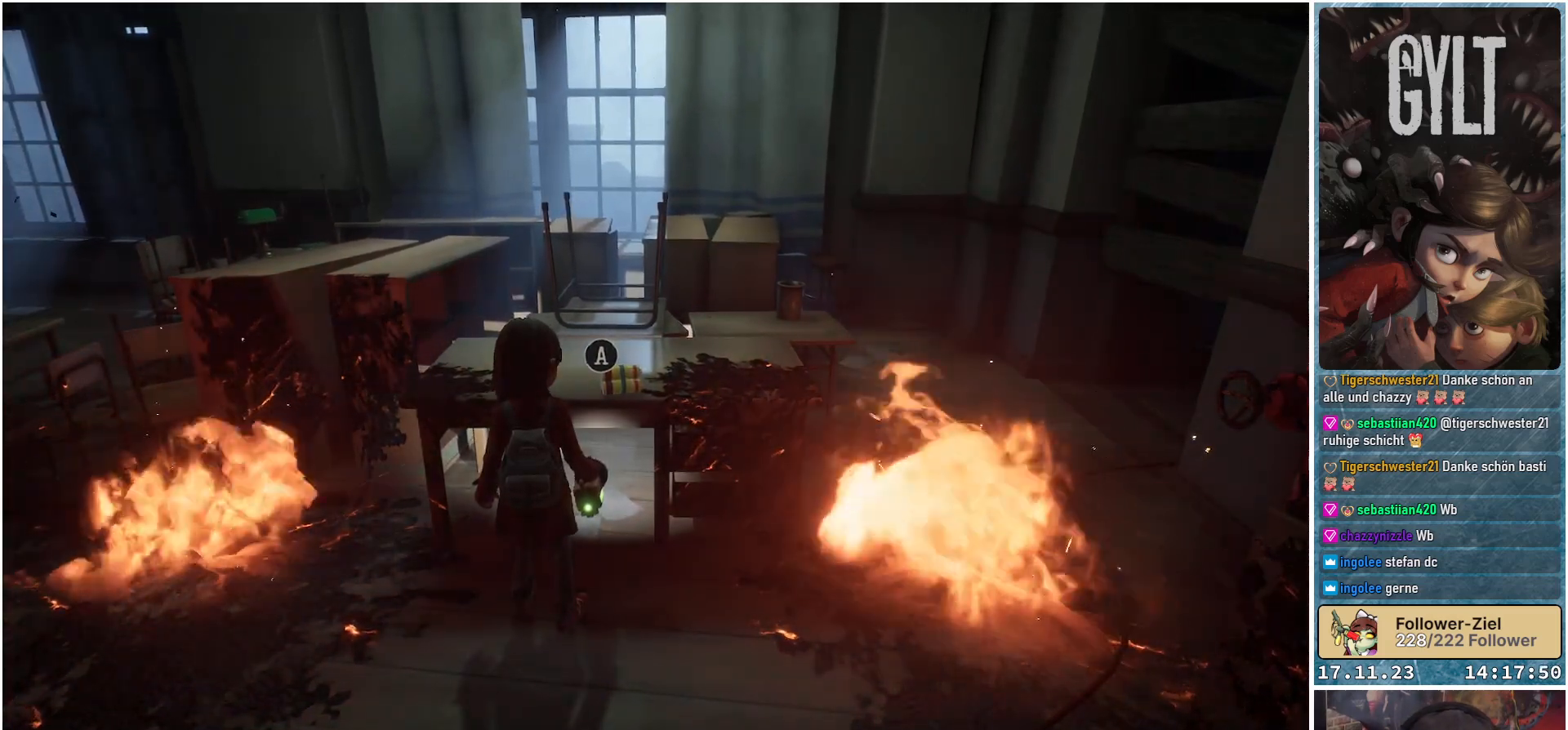
{"buttons": [], "left_stick": "center", "right_stick": "center", "events": []}
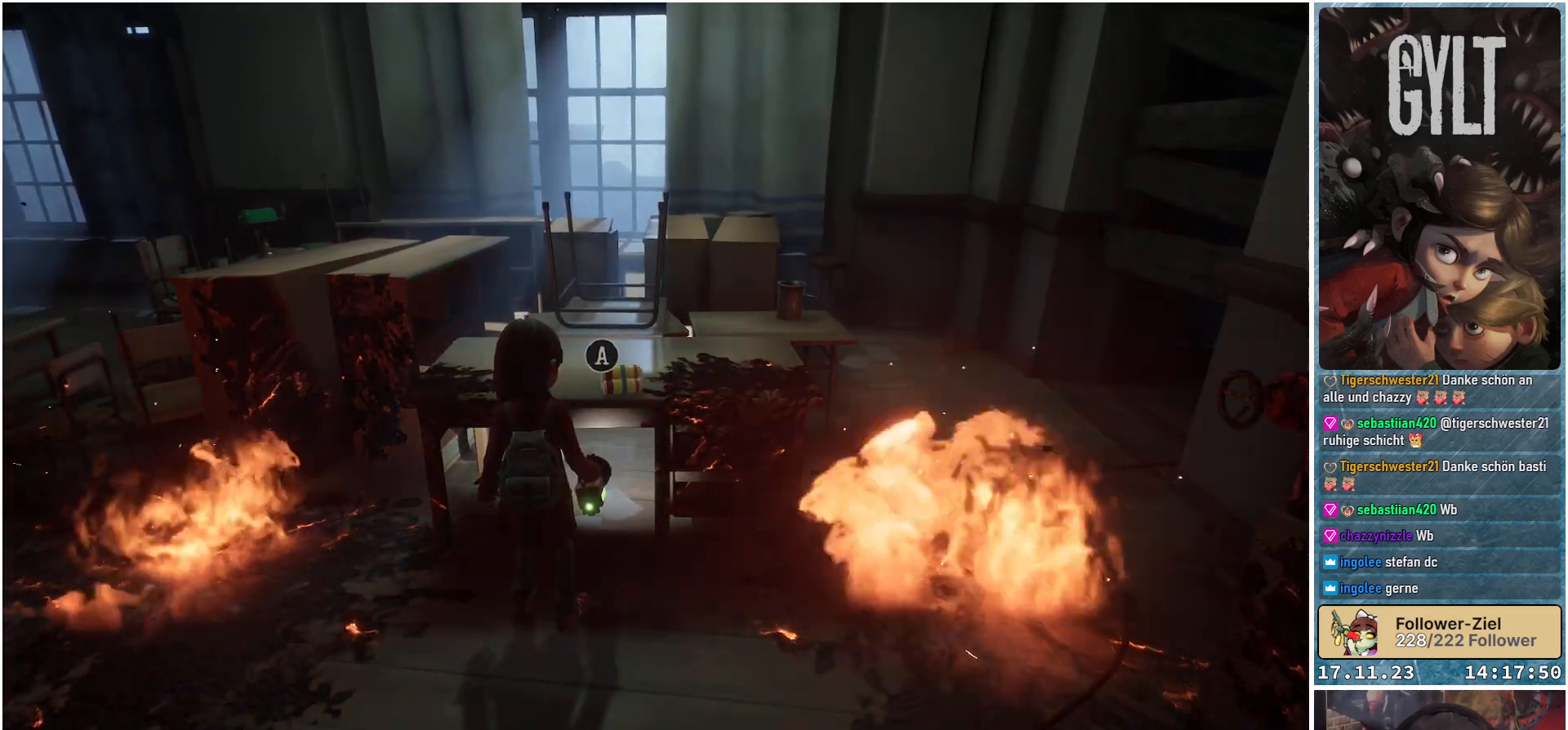
{"buttons": [], "left_stick": "center", "right_stick": "right", "events": [[433, "right_stick", "right"]]}
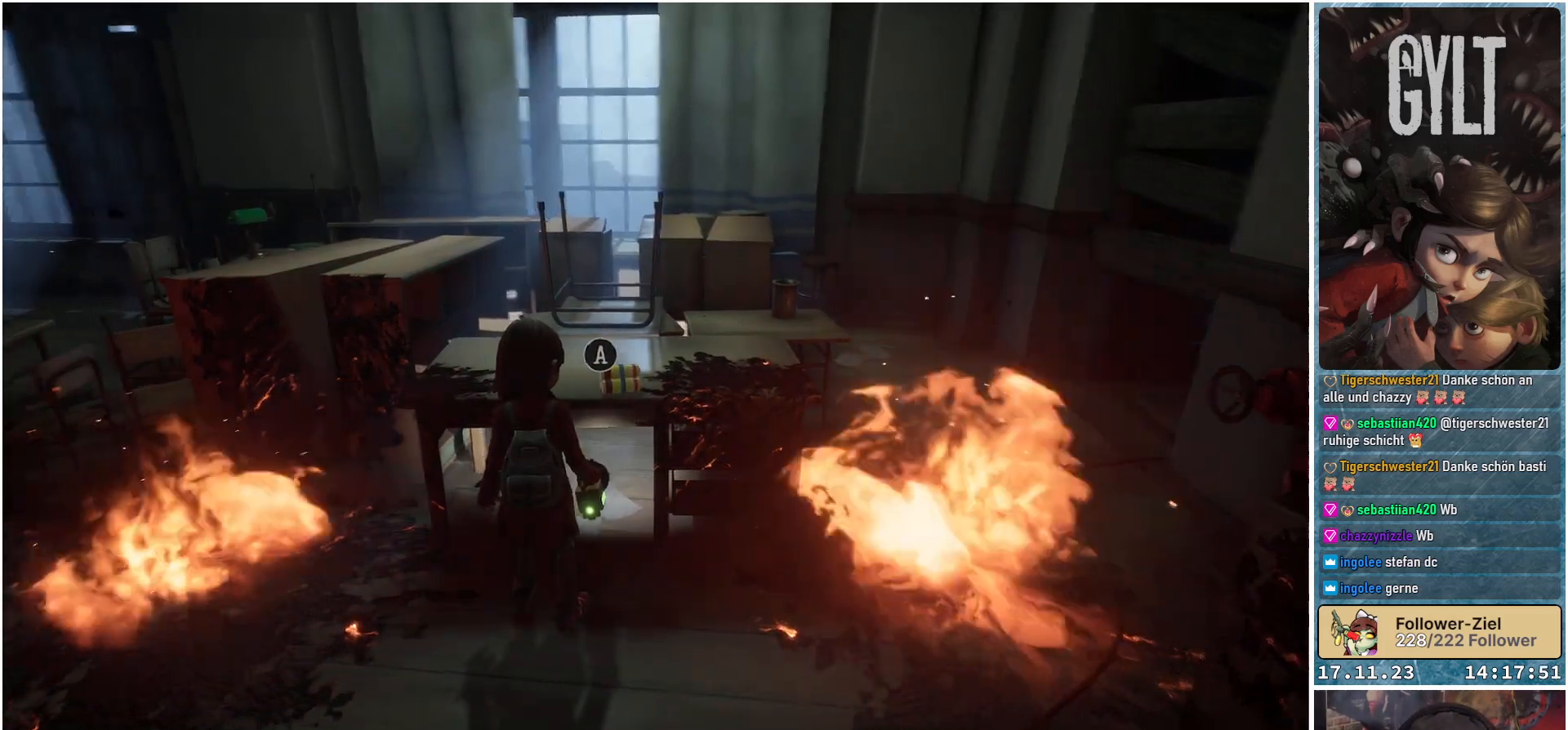
{"buttons": [], "left_stick": "center", "right_stick": "left", "events": [[117, "right_stick", "center"], [433, "right_stick", "left"]]}
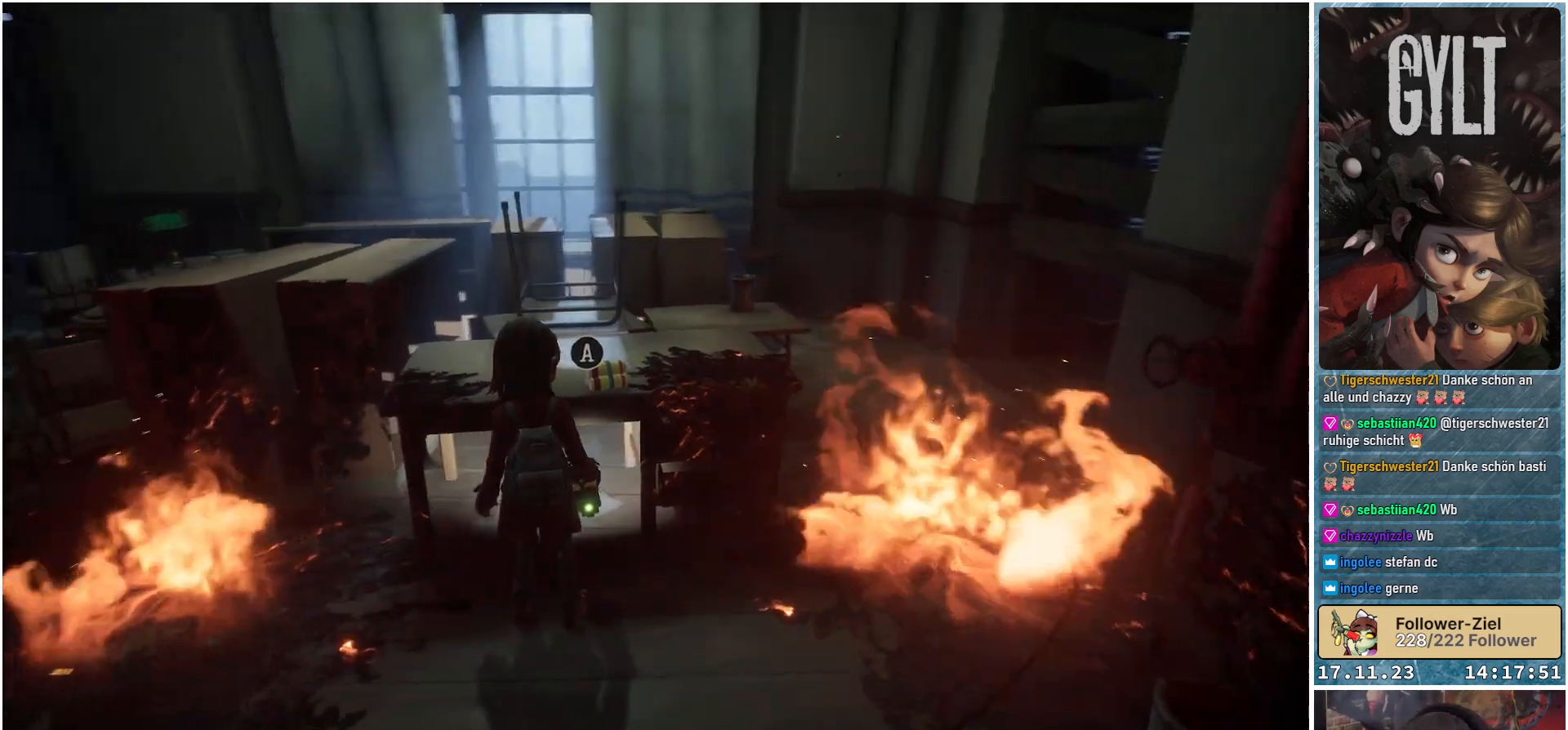
{"buttons": [], "left_stick": "down", "right_stick": "center", "events": [[67, "right_stick", "center"], [483, "left_stick", "down"]]}
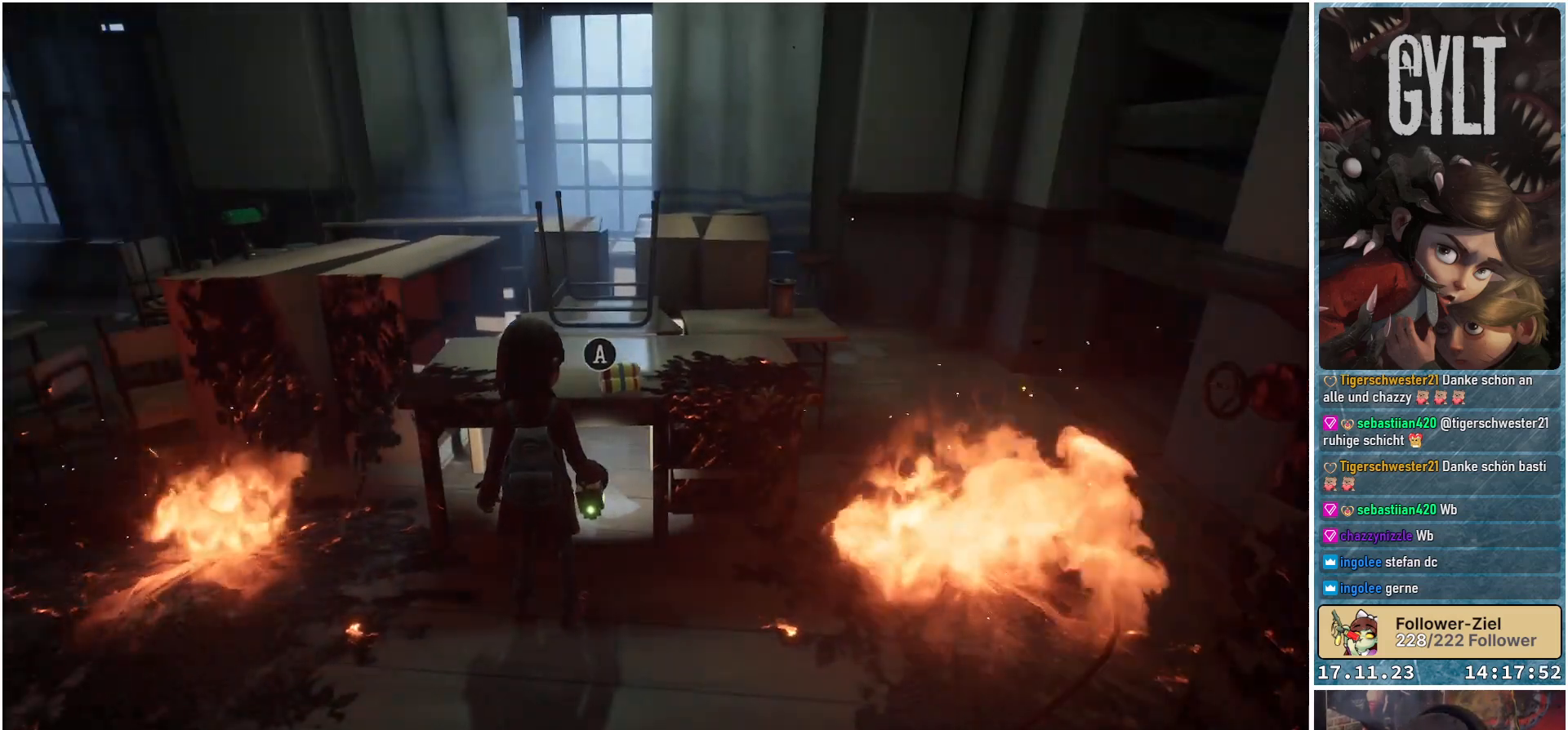
{"buttons": [], "left_stick": "down-left", "right_stick": "left", "events": [[133, "right_stick", "left"], [250, "left_stick", "down-left"]]}
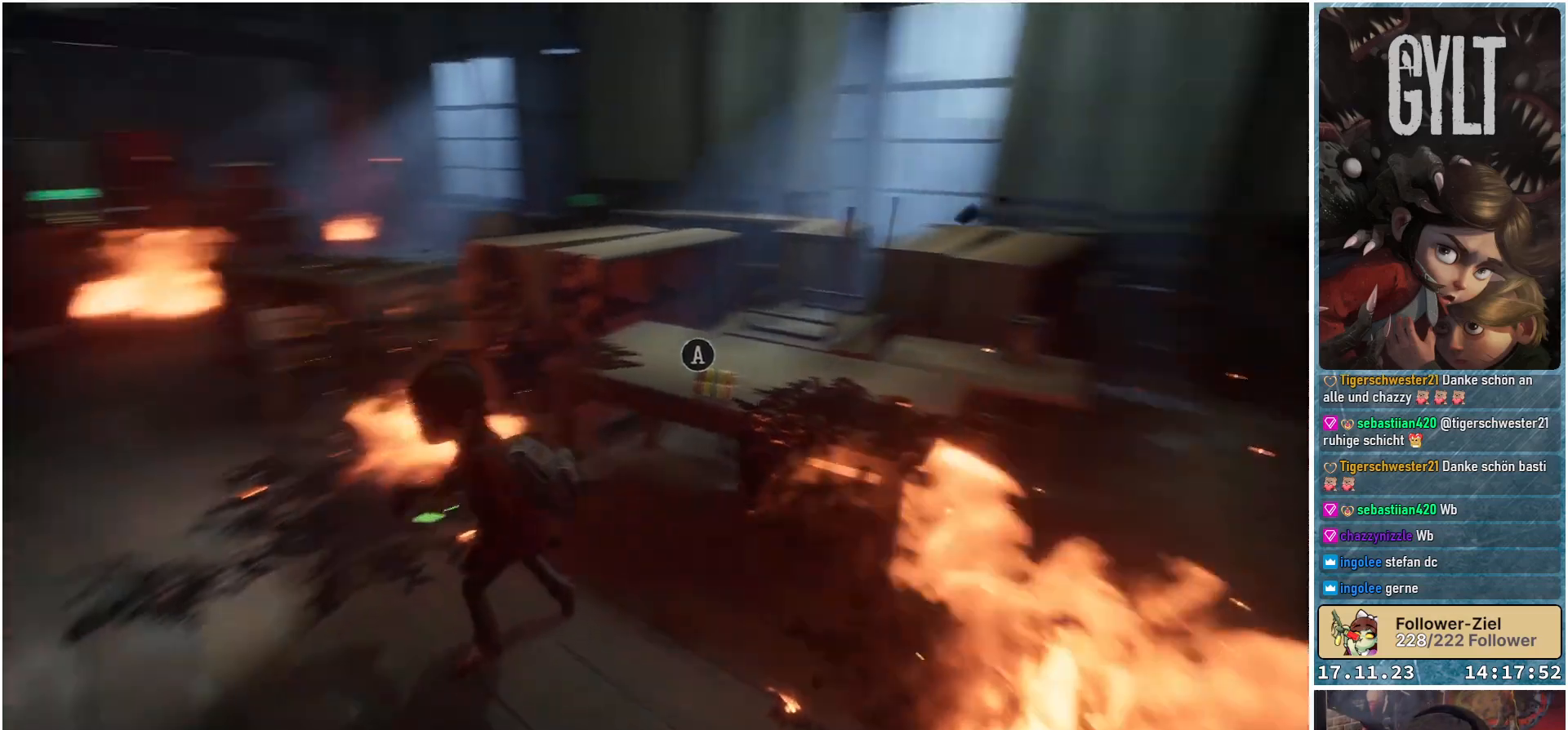
{"buttons": [], "left_stick": "up", "right_stick": "center", "events": [[167, "left_stick", "left"], [267, "left_stick", "up-left"], [267, "right_stick", "center"], [483, "left_stick", "up"]]}
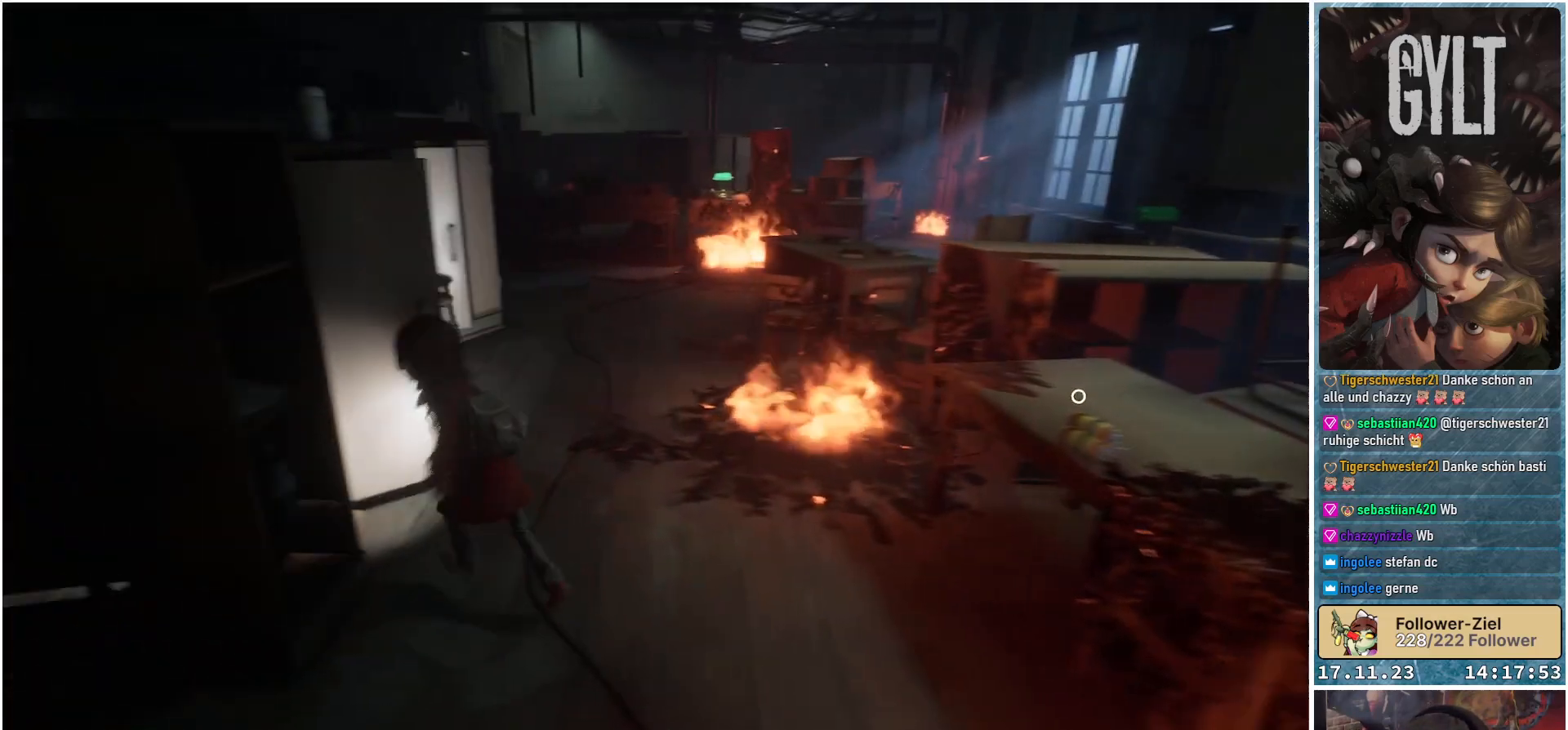
{"buttons": [], "left_stick": "up", "right_stick": "down-left", "events": [[317, "right_stick", "down-left"]]}
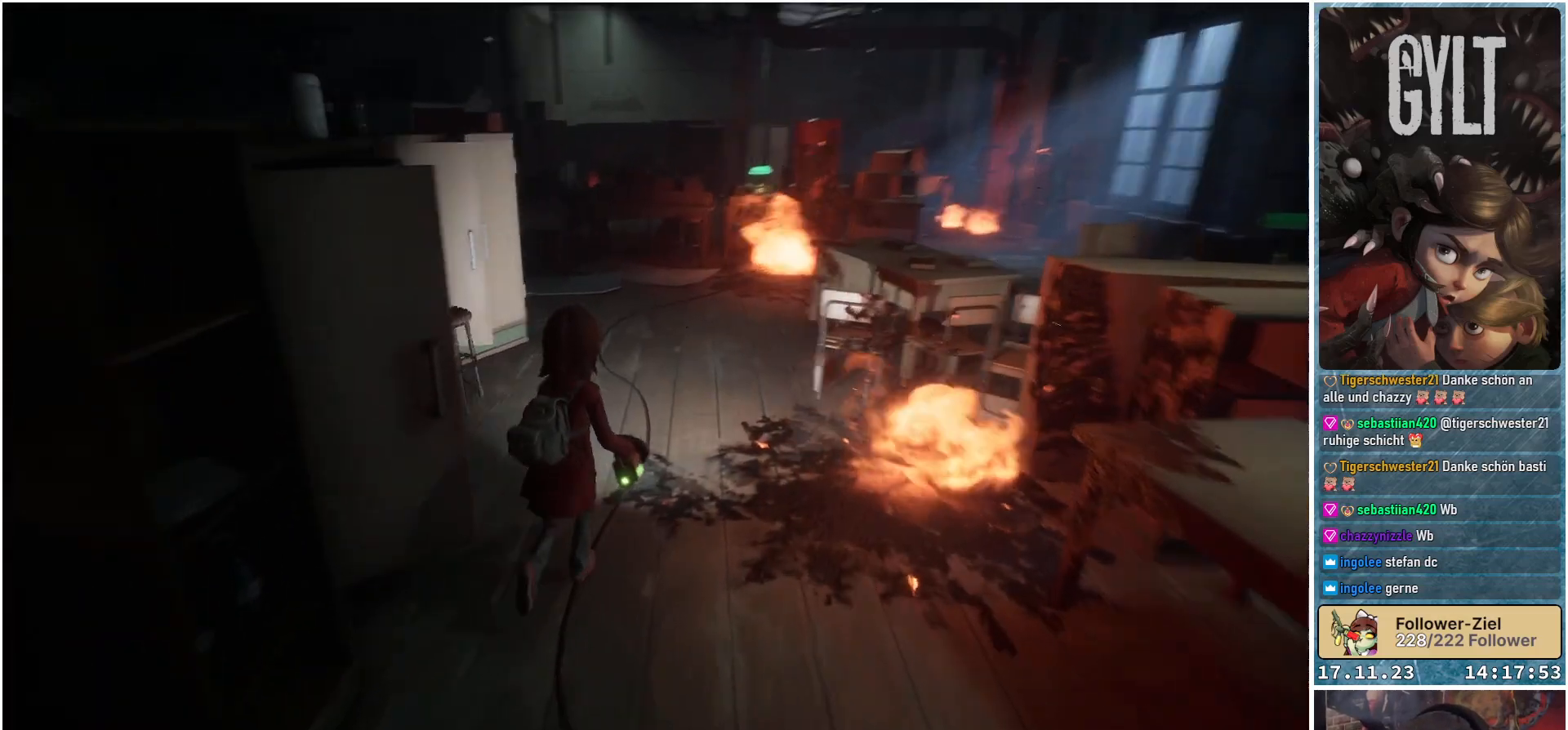
{"buttons": [], "left_stick": "up", "right_stick": "center", "events": [[200, "right_stick", "center"]]}
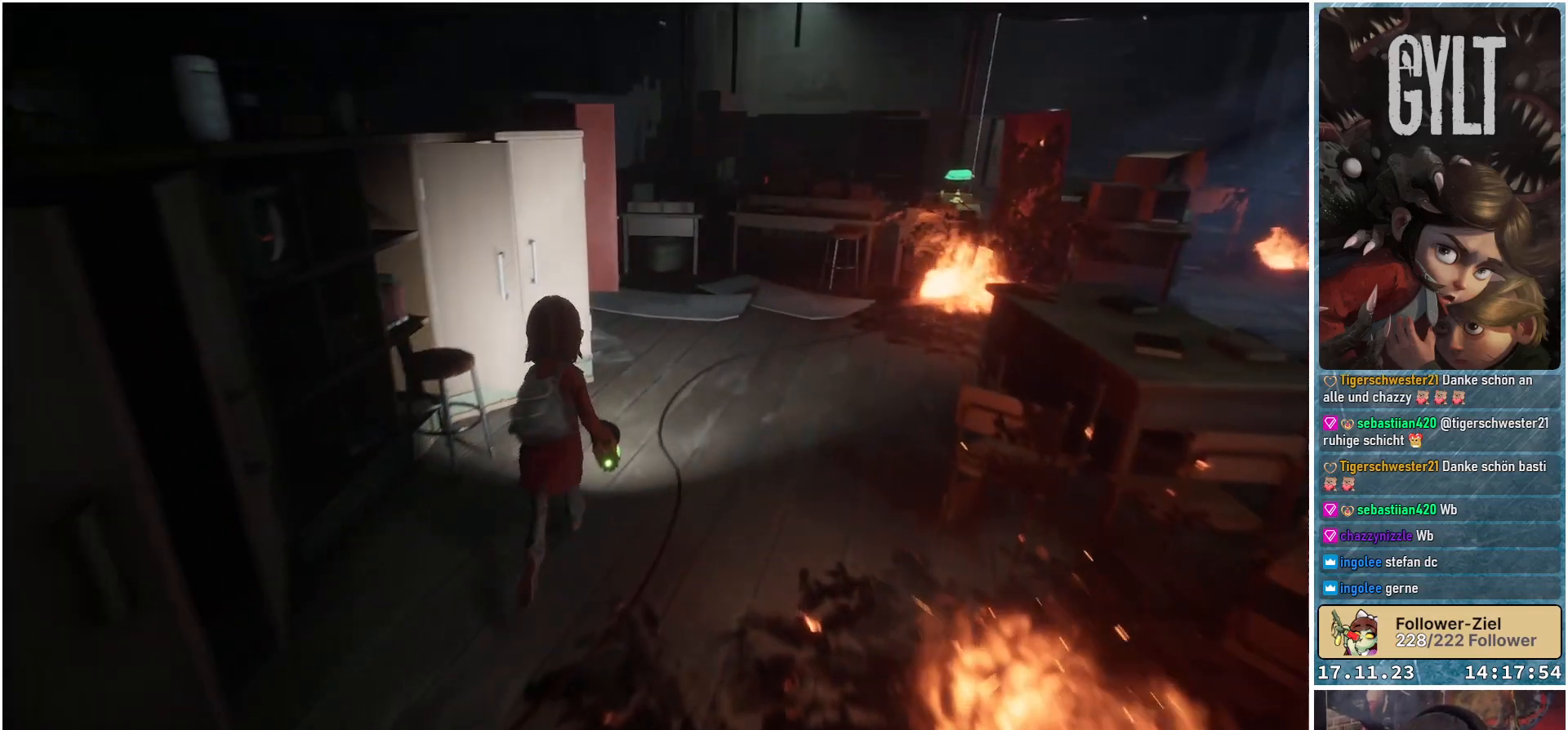
{"buttons": [], "left_stick": "up-right", "right_stick": "left", "events": [[67, "left_stick", "up-right"], [400, "right_stick", "left"]]}
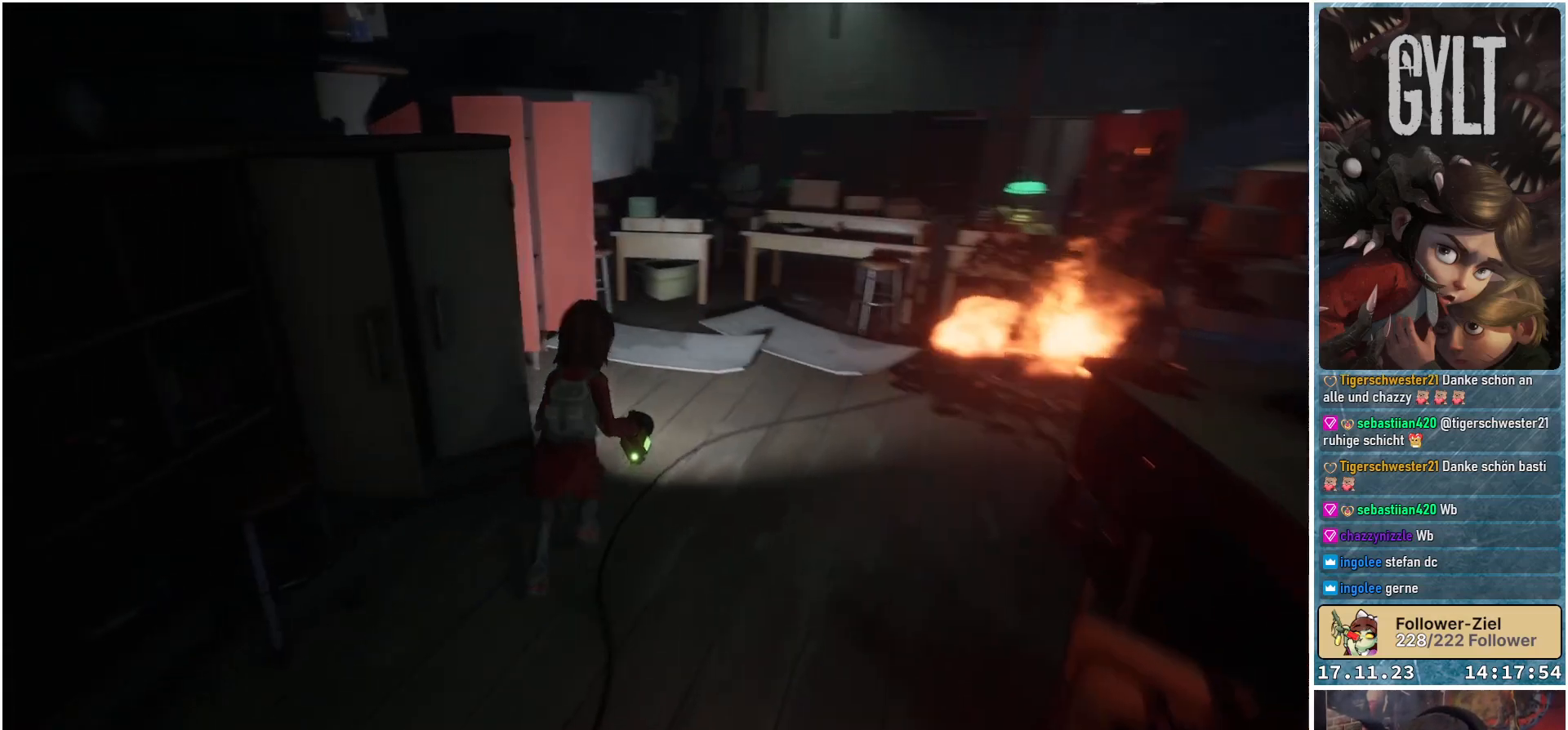
{"buttons": [], "left_stick": "up-right", "right_stick": "left", "events": []}
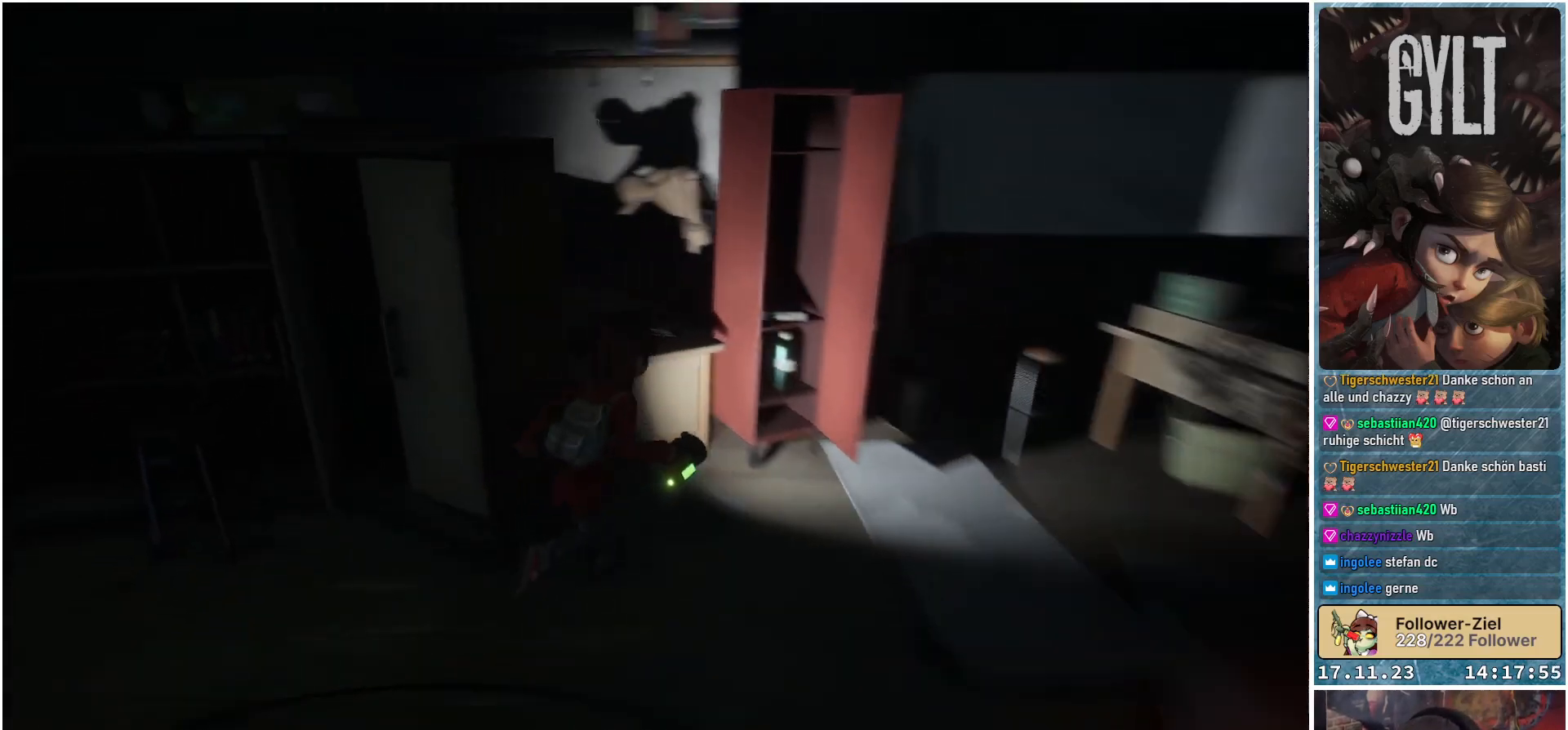
{"buttons": [], "left_stick": "down-right", "right_stick": "right", "events": [[100, "left_stick", "center"], [117, "right_stick", "up-left"], [300, "right_stick", "center"], [400, "right_stick", "right"], [467, "left_stick", "down-right"]]}
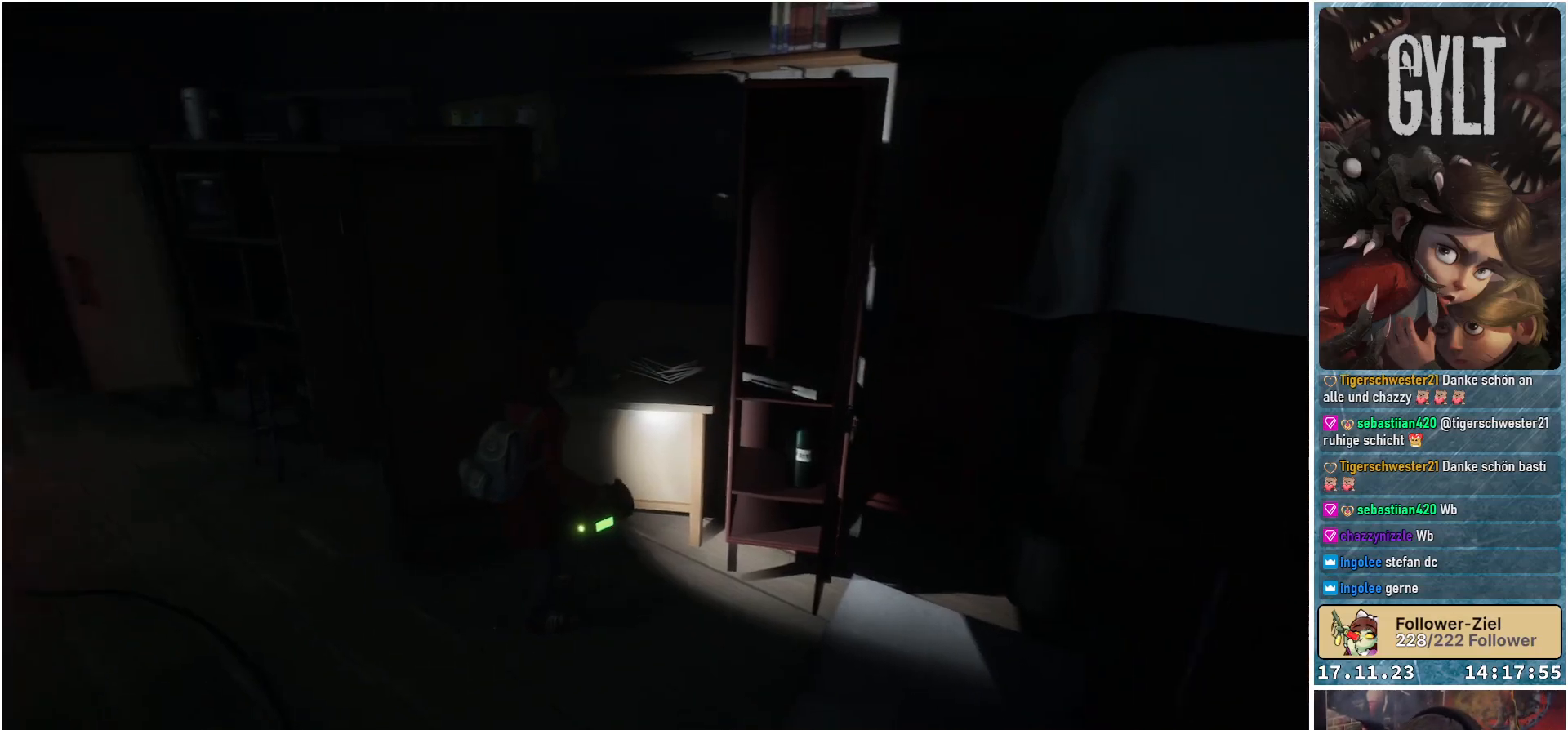
{"buttons": [], "left_stick": "up-right", "right_stick": "right", "events": [[333, "left_stick", "right"], [467, "left_stick", "up-right"]]}
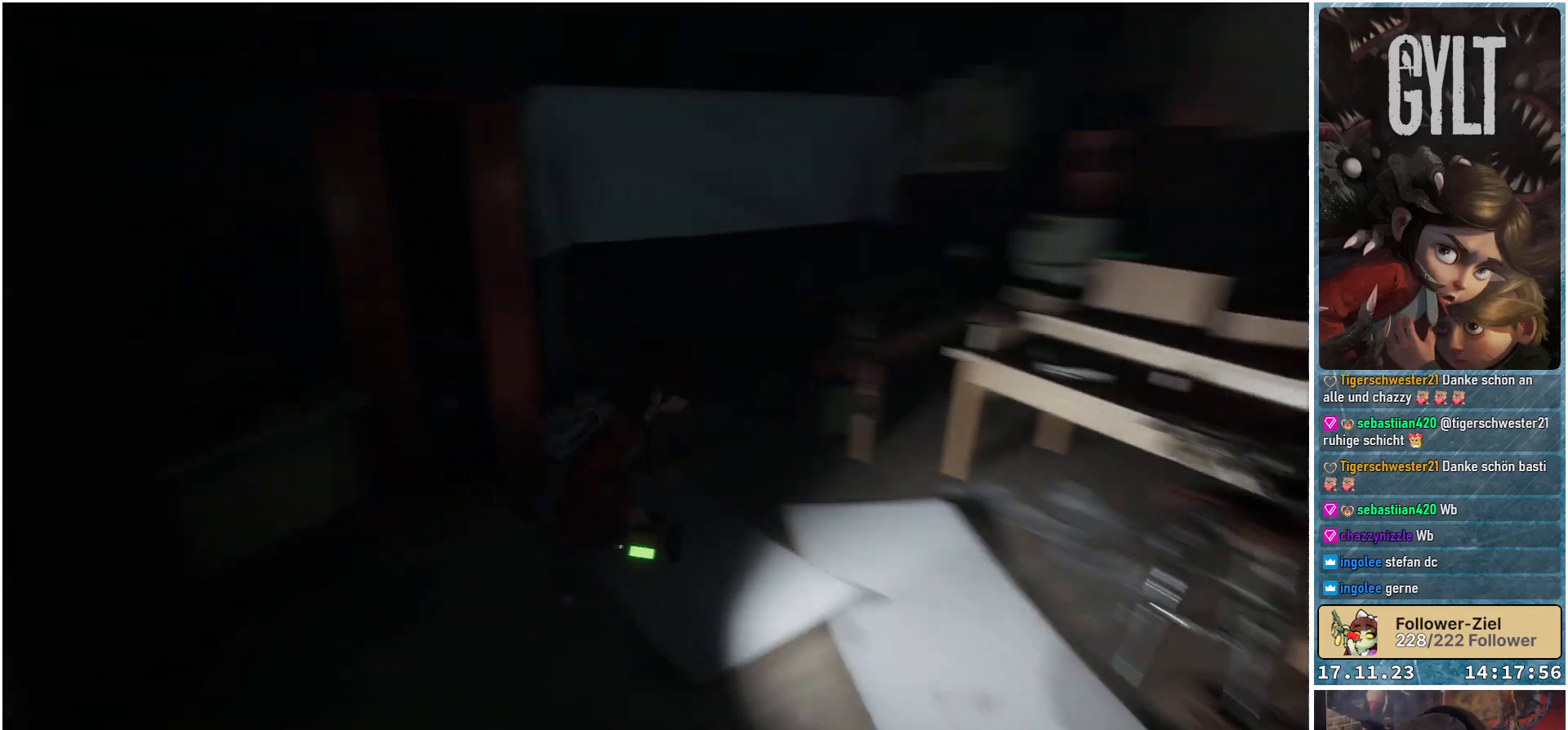
{"buttons": [], "left_stick": "center", "right_stick": "right", "events": [[300, "left_stick", "center"]]}
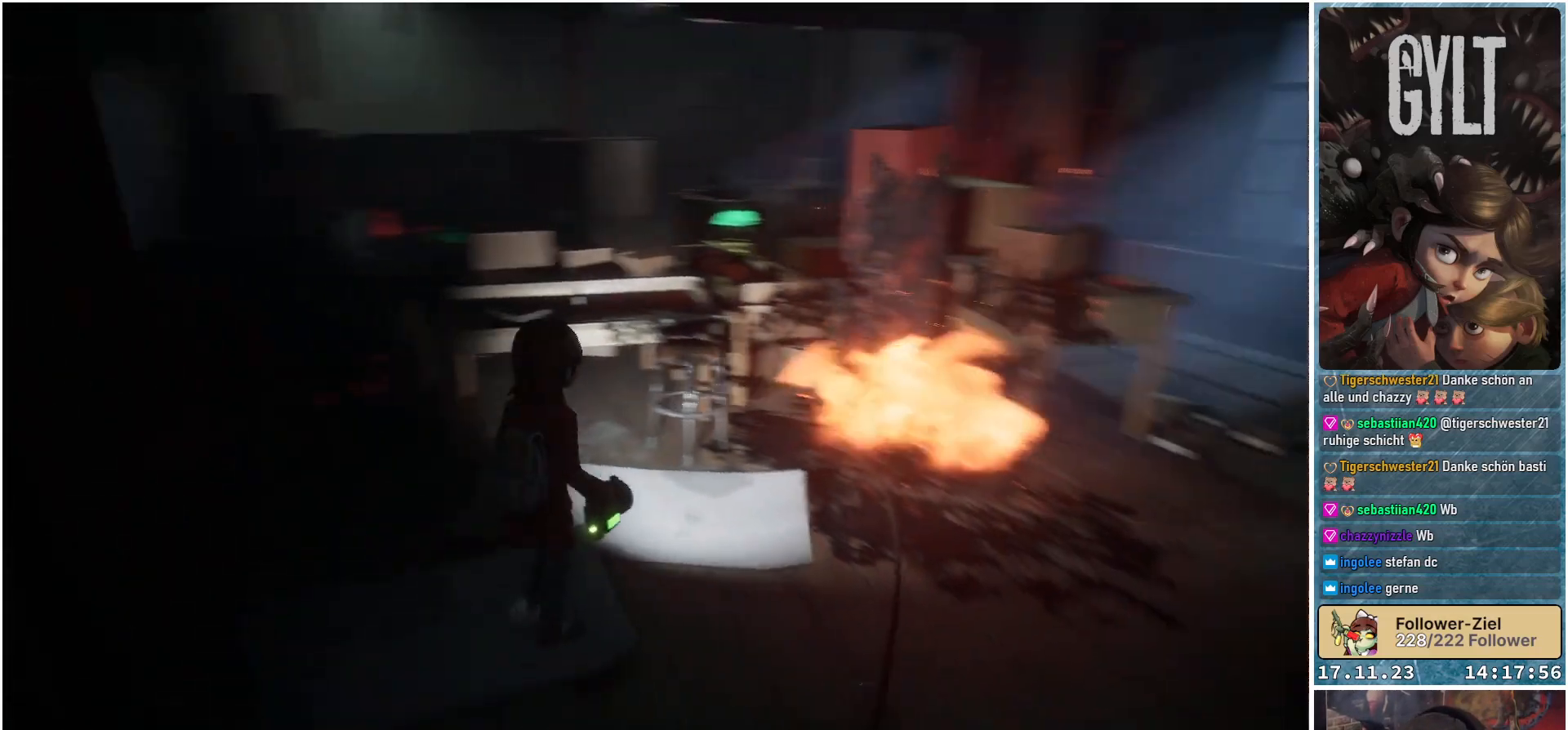
{"buttons": [], "left_stick": "up-right", "right_stick": "right", "events": [[217, "left_stick", "up-right"]]}